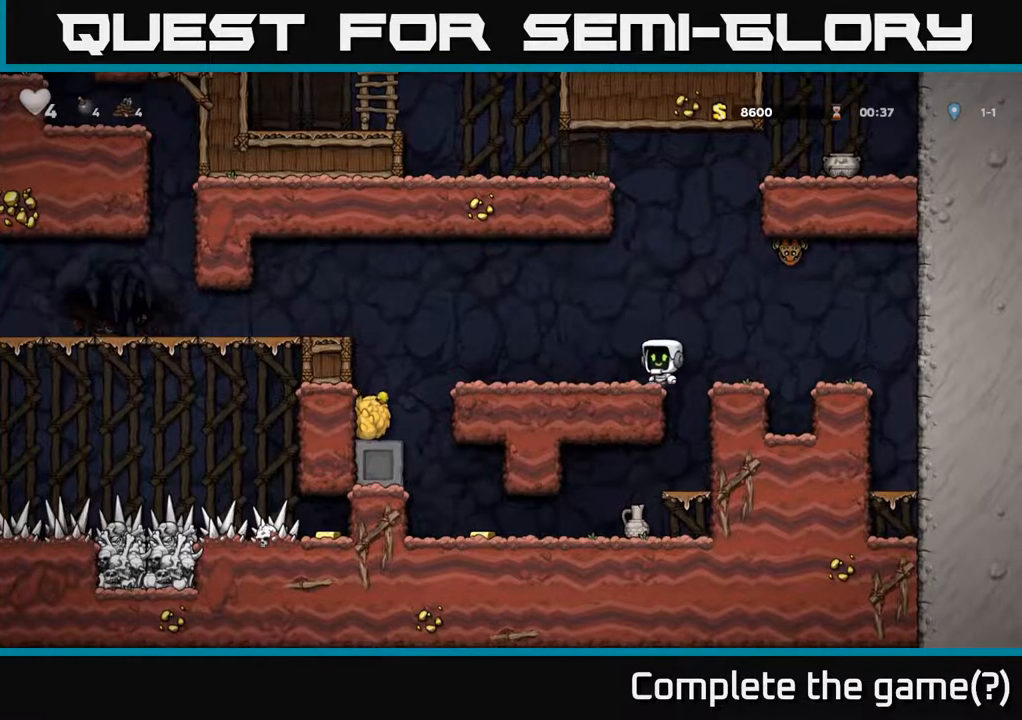
Gameplay with a controller (Xbox layout); each line is a JSON object with the inputs held at the frame after it. "events" lists button and stick changes between this image and that frame as [ms after this image, input, new state], when the widget could be followed in between.
{"buttons": ["DPAD_LEFT"], "left_stick": "center", "right_stick": "center", "events": [[300, "DPAD_DOWN", "up"], [317, "DPAD_RIGHT", "down"], [433, "DPAD_DOWN", "down"], [433, "DPAD_RIGHT", "up"], [467, "DPAD_LEFT", "down"], [483, "DPAD_DOWN", "up"]]}
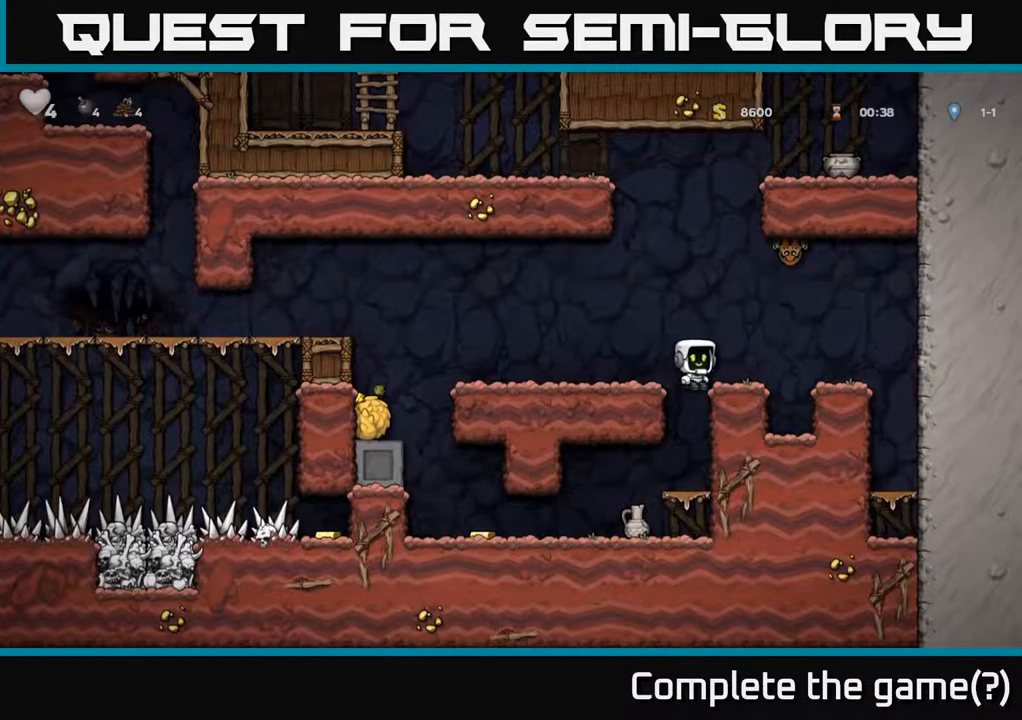
{"buttons": [], "left_stick": "center", "right_stick": "center", "events": [[150, "DPAD_LEFT", "up"], [183, "DPAD_DOWN", "down"], [300, "A", "down"], [400, "A", "up"], [467, "DPAD_DOWN", "up"]]}
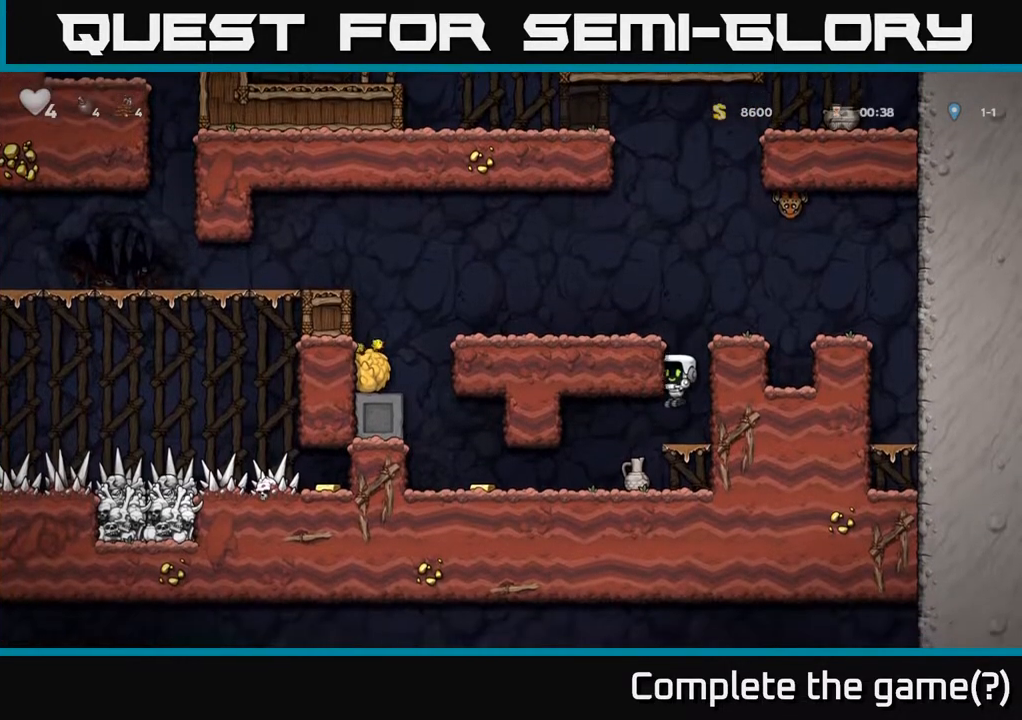
{"buttons": ["DPAD_DOWN"], "left_stick": "center", "right_stick": "center", "events": [[17, "DPAD_LEFT", "down"], [183, "DPAD_LEFT", "up"], [217, "DPAD_RIGHT", "down"], [267, "DPAD_DOWN", "down"], [333, "DPAD_RIGHT", "up"]]}
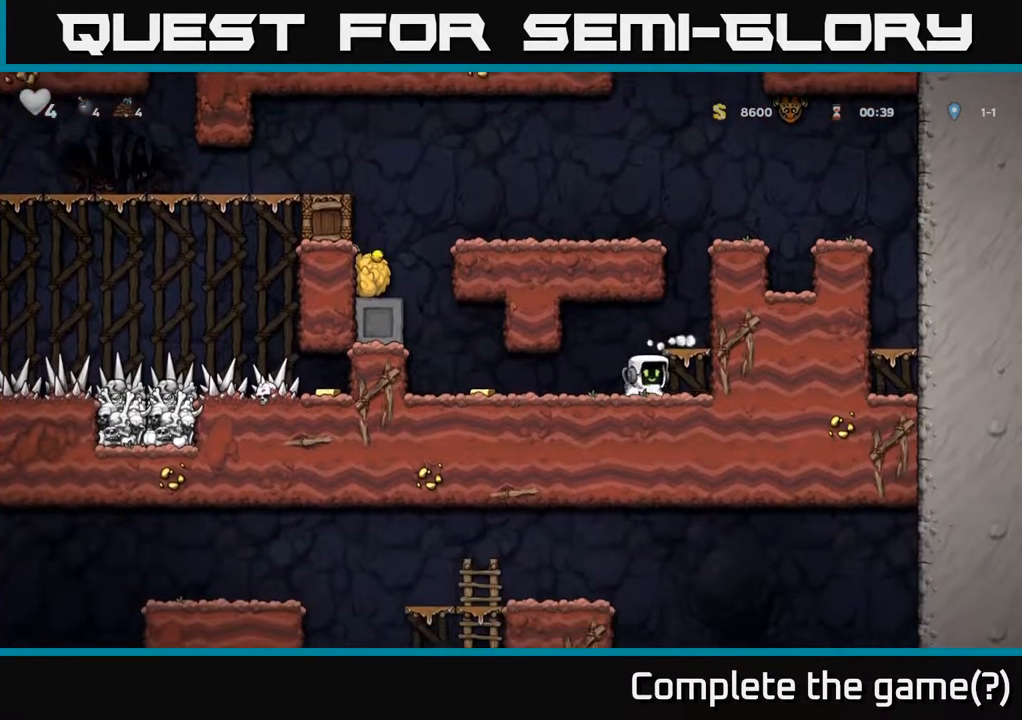
{"buttons": [], "left_stick": "center", "right_stick": "center", "events": [[33, "X", "down"], [100, "DPAD_DOWN", "up"], [117, "DPAD_LEFT", "down"], [133, "X", "up"], [500, "DPAD_LEFT", "up"]]}
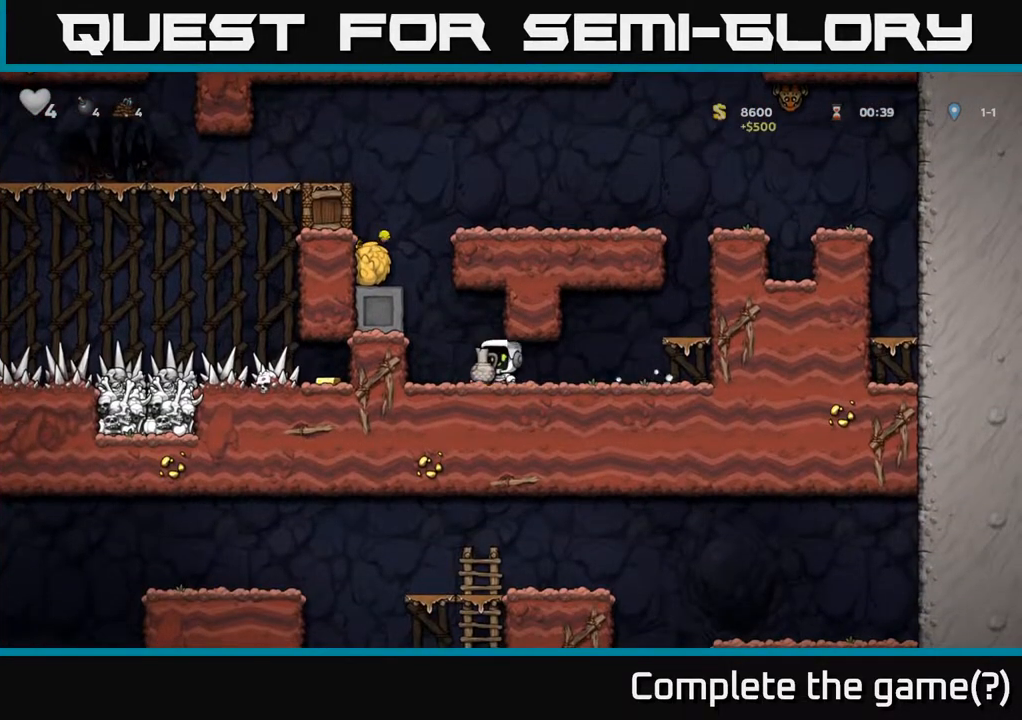
{"buttons": ["DPAD_RIGHT"], "left_stick": "center", "right_stick": "center", "events": [[17, "DPAD_RIGHT", "down"], [367, "A", "down"], [483, "A", "up"]]}
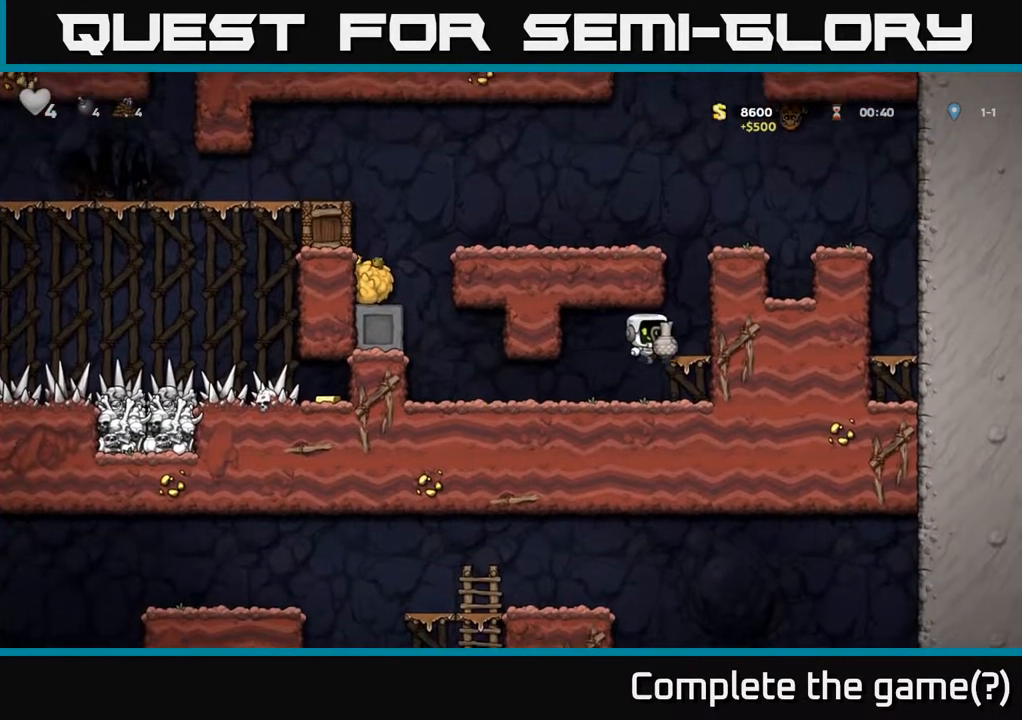
{"buttons": ["DPAD_RIGHT"], "left_stick": "center", "right_stick": "center", "events": [[233, "A", "down"], [400, "A", "up"]]}
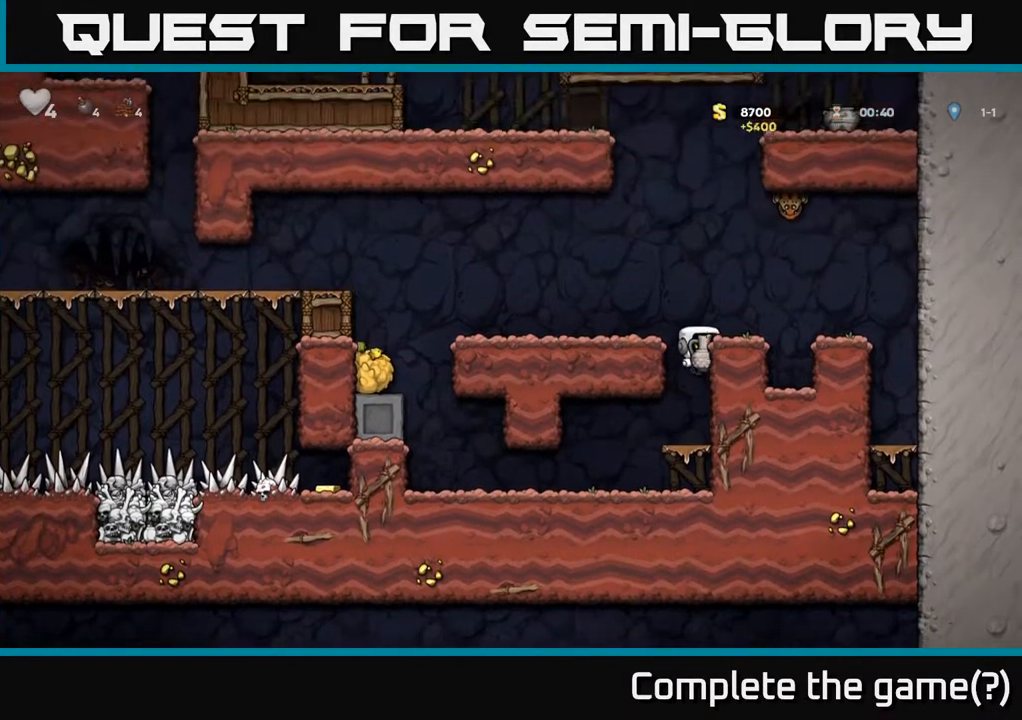
{"buttons": ["DPAD_UP"], "left_stick": "center", "right_stick": "center", "events": [[67, "A", "down"], [100, "DPAD_RIGHT", "up"], [150, "DPAD_LEFT", "down"], [200, "A", "up"], [350, "DPAD_LEFT", "up"], [383, "DPAD_RIGHT", "down"], [450, "DPAD_UP", "down"], [483, "DPAD_RIGHT", "up"]]}
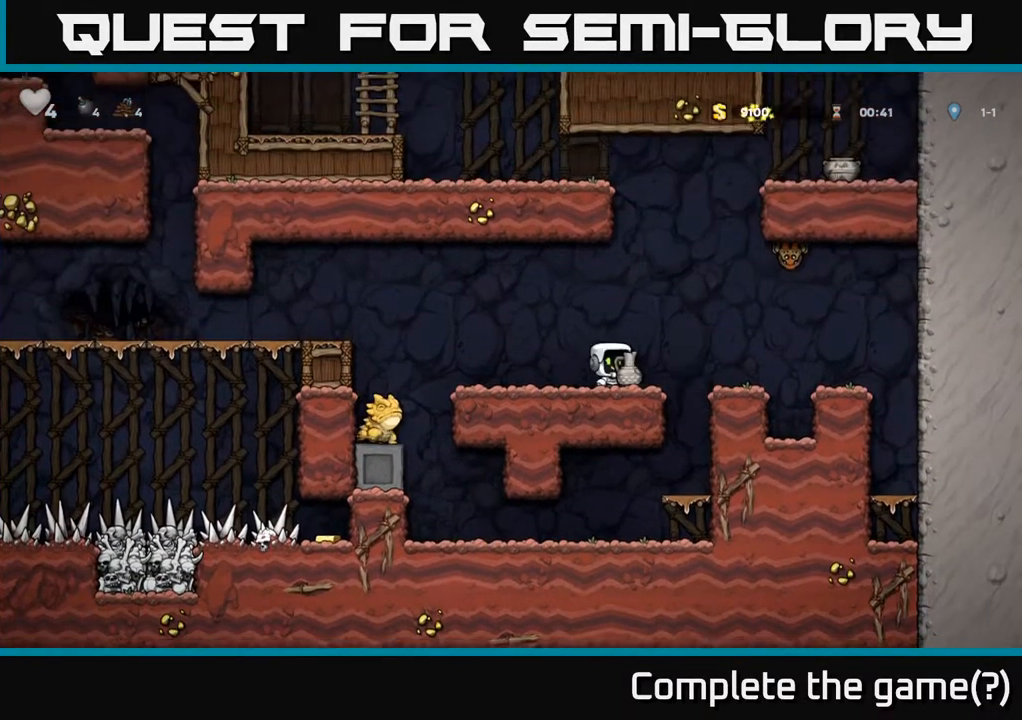
{"buttons": ["DPAD_RIGHT"], "left_stick": "center", "right_stick": "center", "events": [[50, "X", "down"], [117, "X", "up"], [183, "DPAD_UP", "up"], [500, "DPAD_RIGHT", "down"]]}
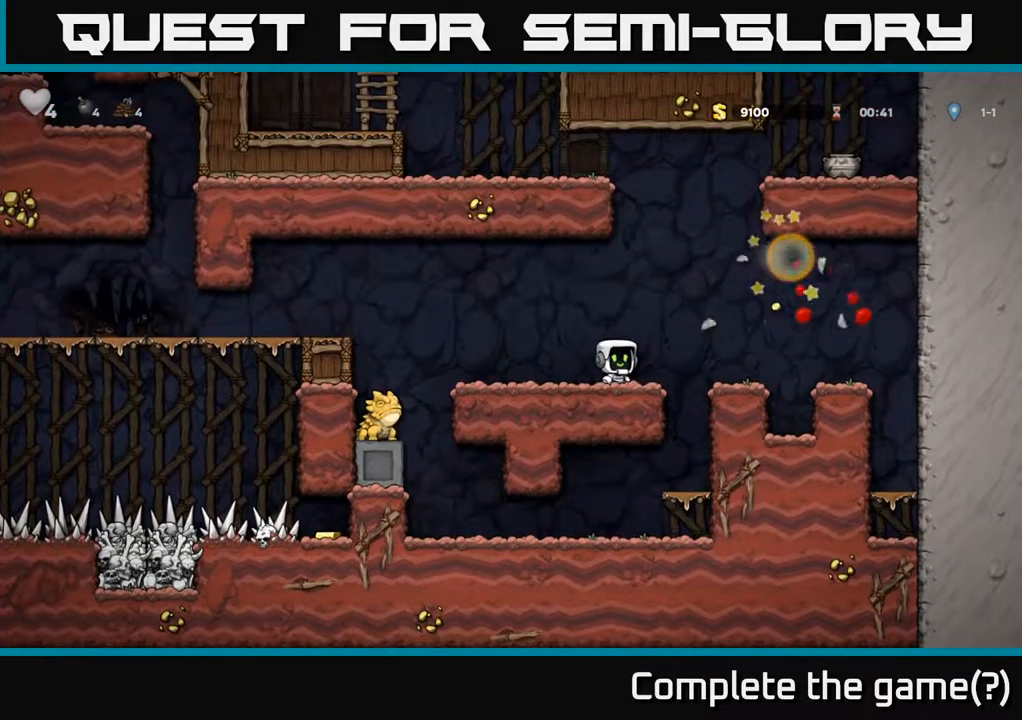
{"buttons": ["DPAD_LEFT"], "left_stick": "center", "right_stick": "center", "events": [[133, "A", "down"], [233, "A", "up"], [333, "DPAD_RIGHT", "up"], [367, "DPAD_LEFT", "down"]]}
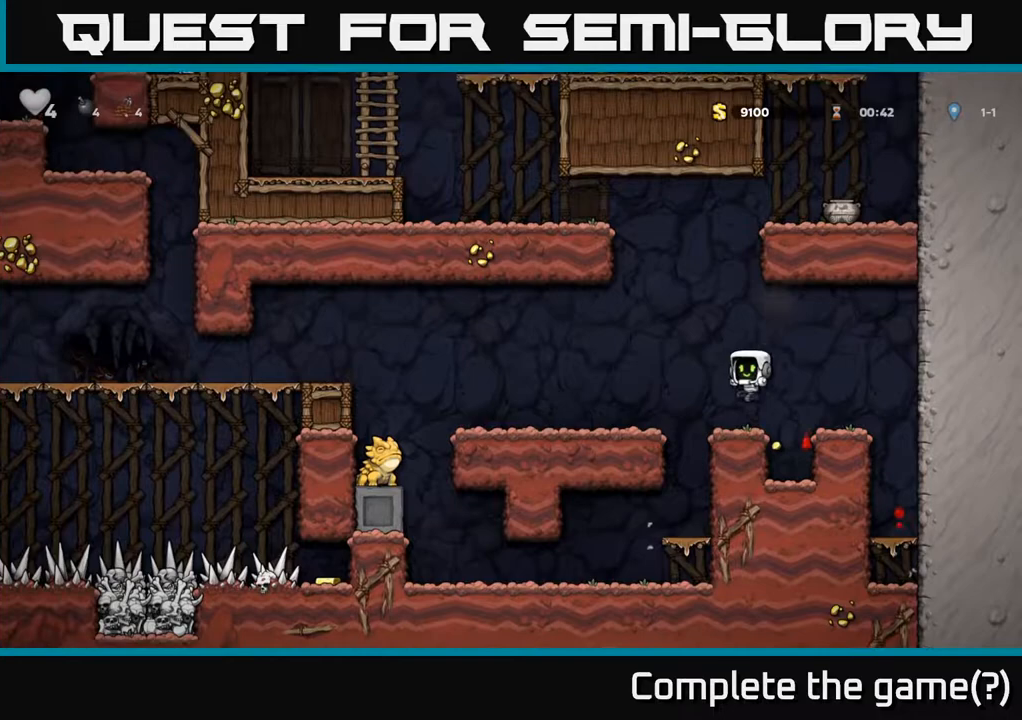
{"buttons": ["DPAD_LEFT"], "left_stick": "center", "right_stick": "center", "events": [[17, "DPAD_LEFT", "up"], [100, "DPAD_LEFT", "down"], [133, "A", "down"], [200, "A", "up"]]}
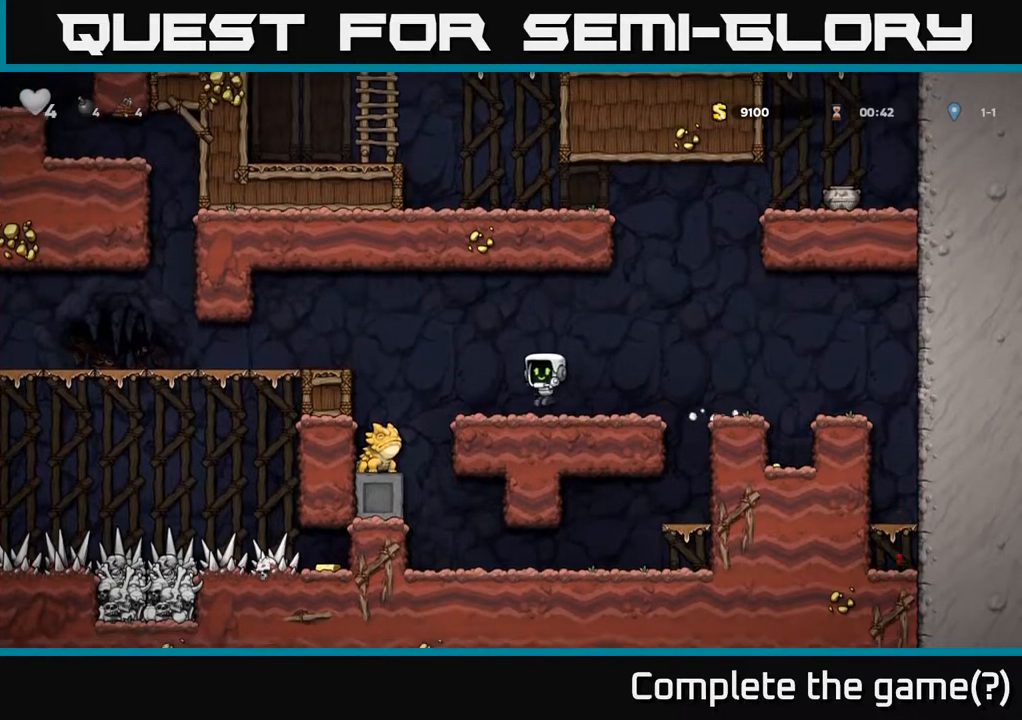
{"buttons": [], "left_stick": "center", "right_stick": "center", "events": [[133, "A", "down"], [200, "A", "up"], [300, "DPAD_LEFT", "up"]]}
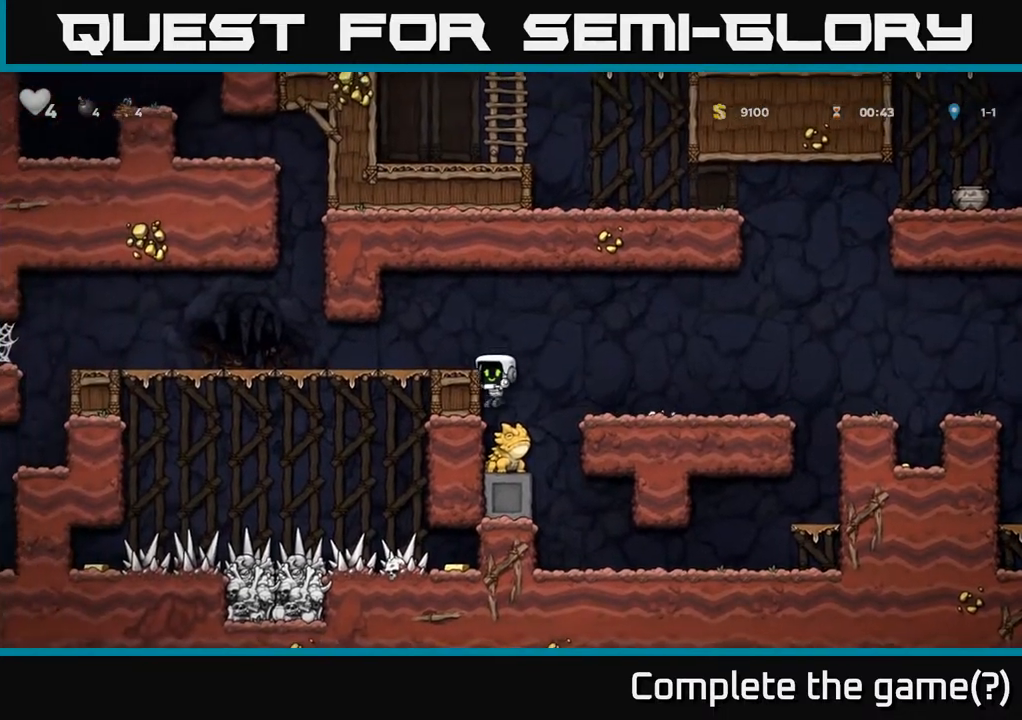
{"buttons": ["DPAD_LEFT"], "left_stick": "center", "right_stick": "center", "events": [[267, "DPAD_LEFT", "down"]]}
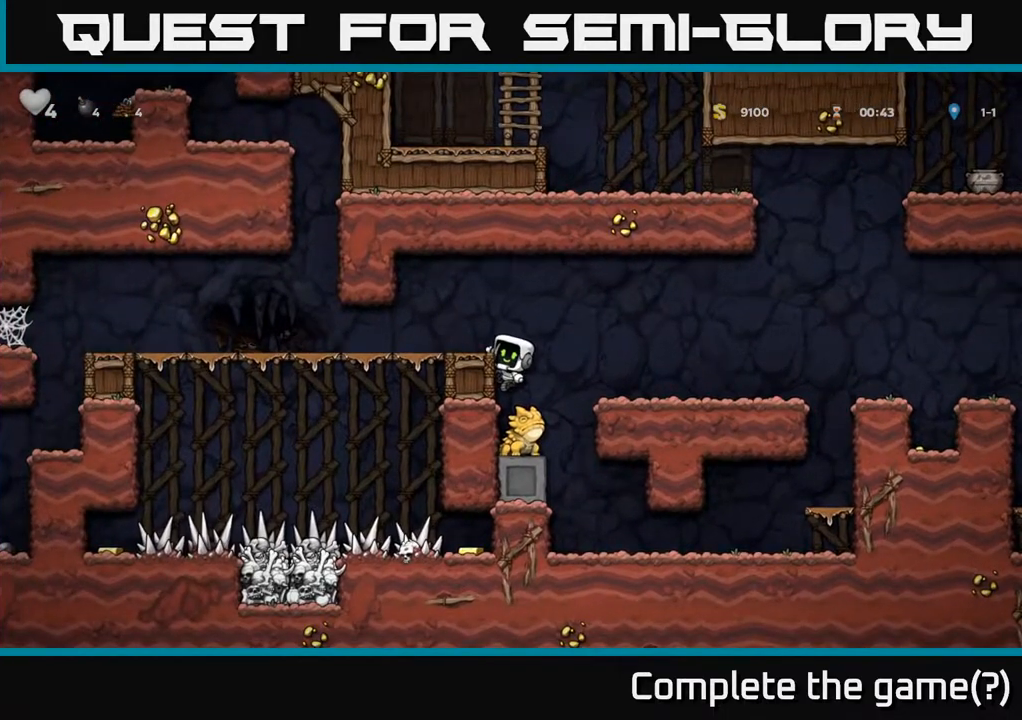
{"buttons": ["DPAD_LEFT"], "left_stick": "center", "right_stick": "center", "events": [[17, "A", "down"], [100, "A", "up"]]}
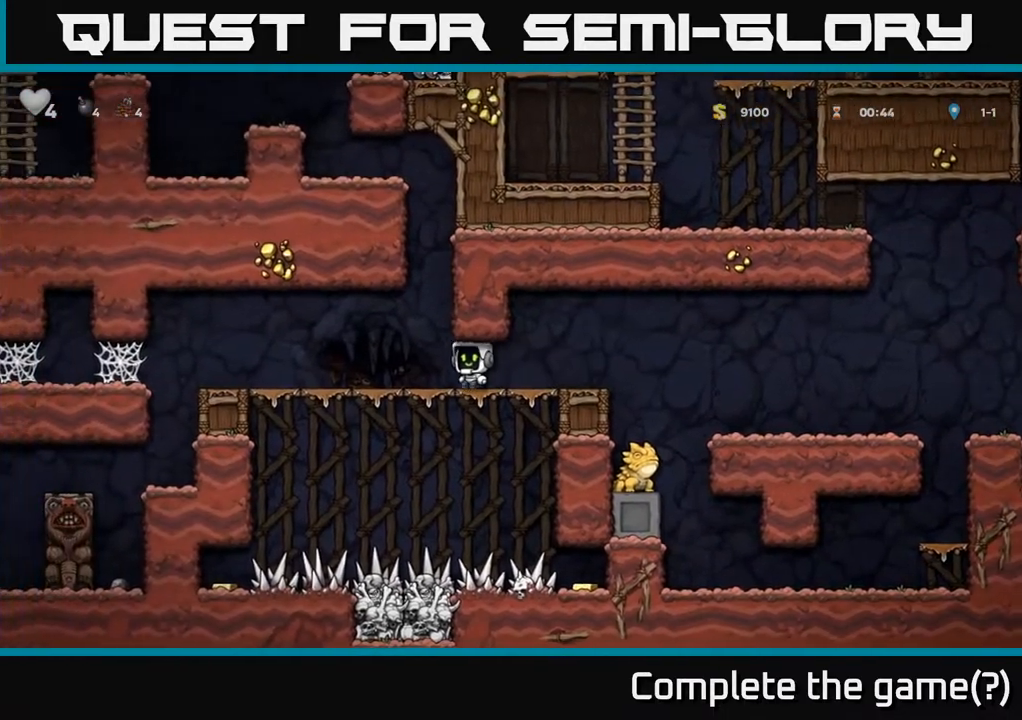
{"buttons": ["DPAD_LEFT"], "left_stick": "center", "right_stick": "center", "events": []}
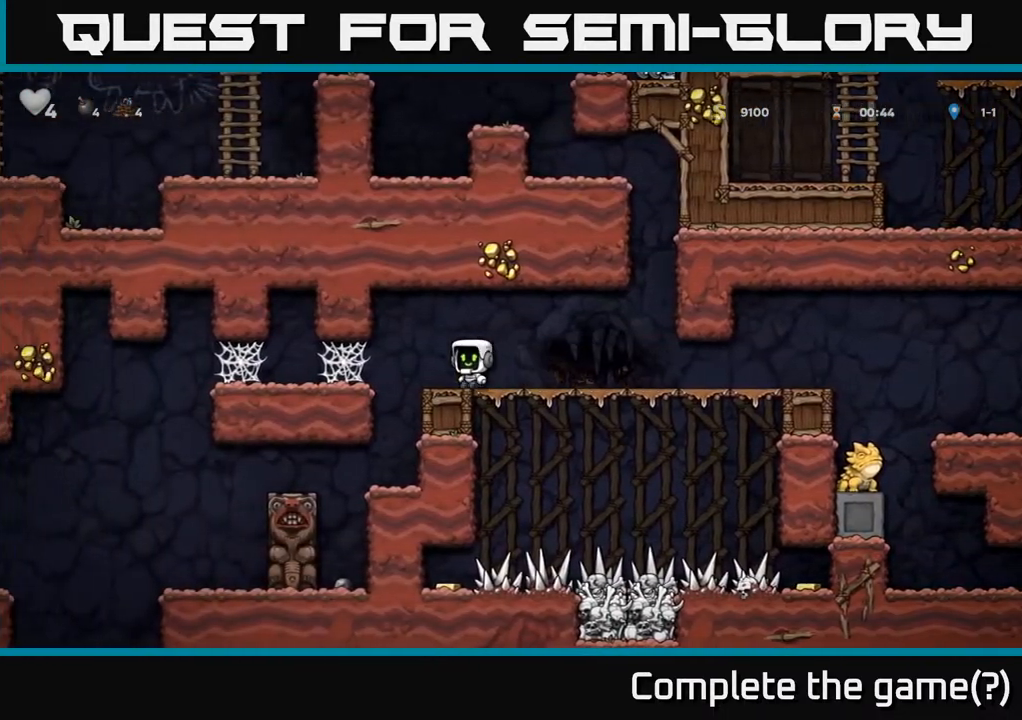
{"buttons": [], "left_stick": "center", "right_stick": "center", "events": [[83, "DPAD_LEFT", "up"]]}
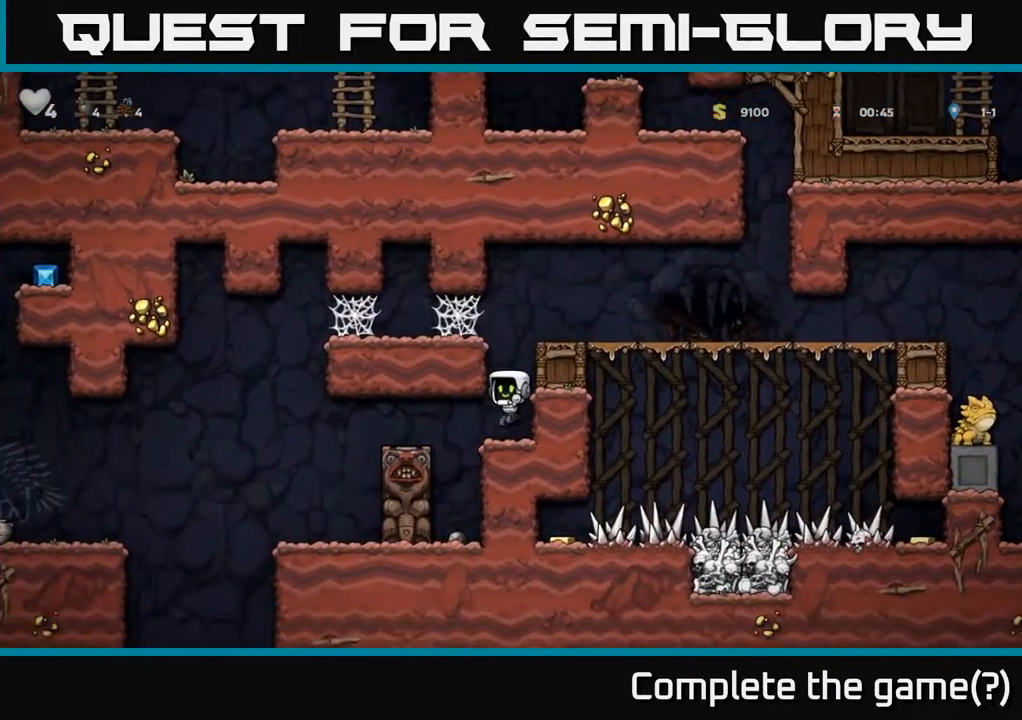
{"buttons": [], "left_stick": "center", "right_stick": "center", "events": [[100, "DPAD_LEFT", "down"], [500, "DPAD_LEFT", "up"]]}
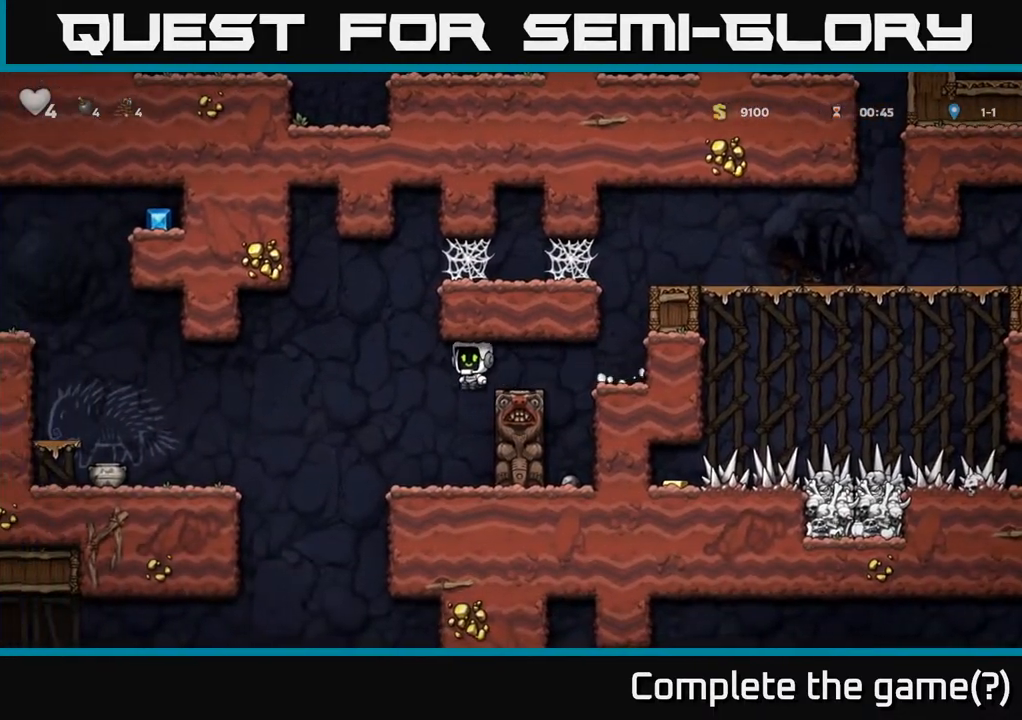
{"buttons": ["A", "DPAD_LEFT"], "left_stick": "center", "right_stick": "center", "events": [[333, "DPAD_LEFT", "down"], [467, "A", "down"]]}
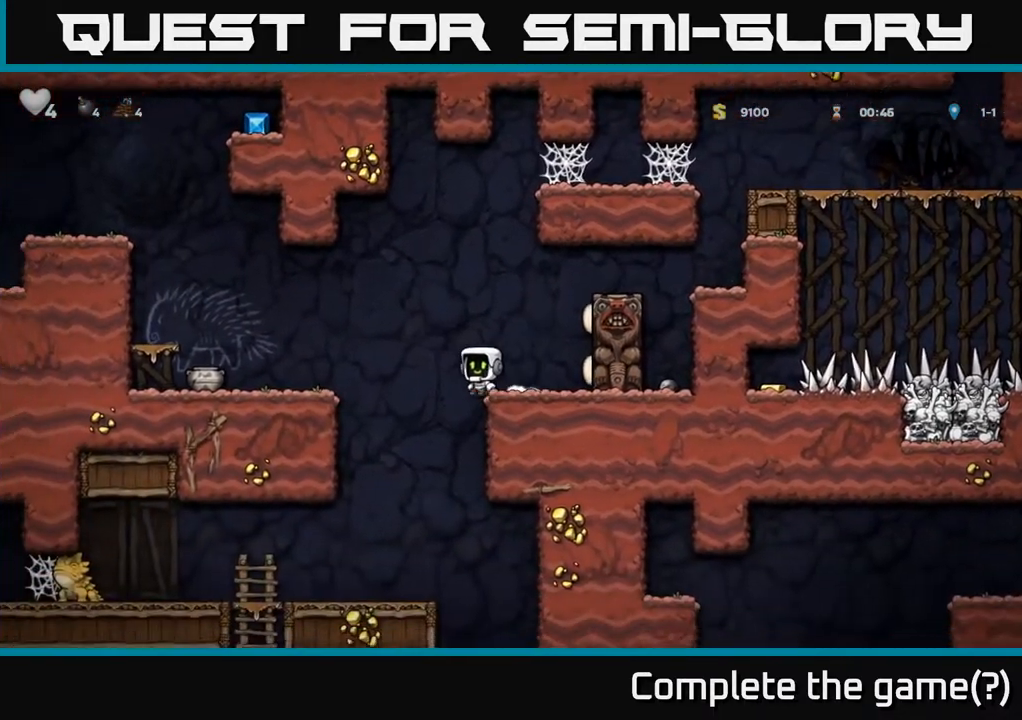
{"buttons": ["DPAD_LEFT"], "left_stick": "center", "right_stick": "center", "events": [[100, "A", "up"]]}
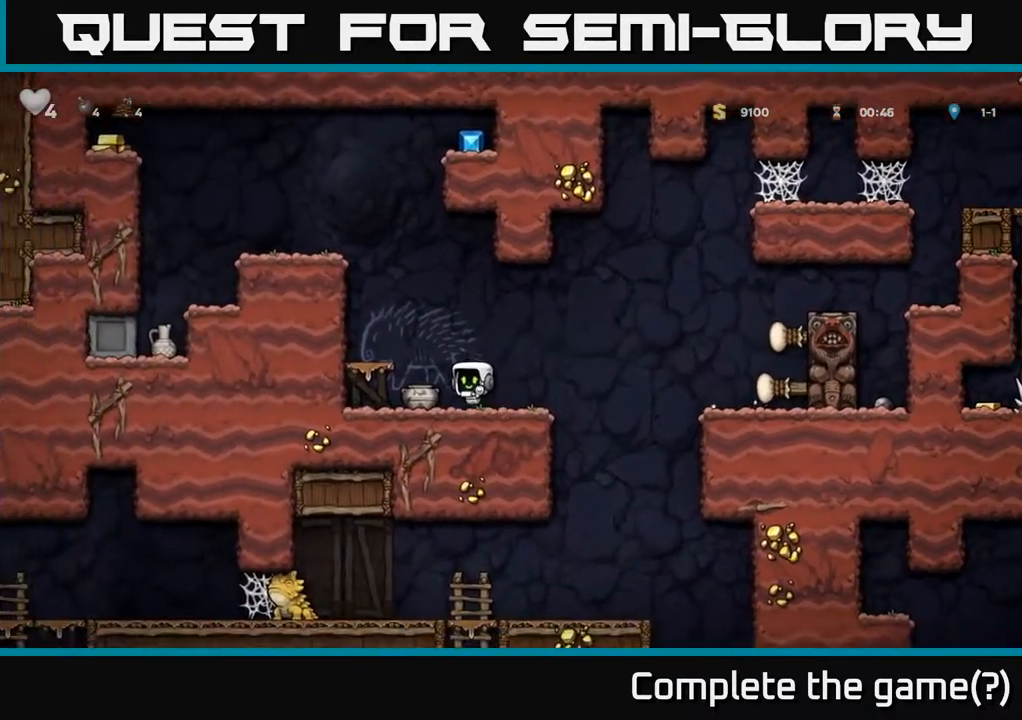
{"buttons": [], "left_stick": "center", "right_stick": "center", "events": [[67, "DPAD_DOWN", "down"], [67, "DPAD_LEFT", "up"], [117, "X", "down"], [200, "DPAD_DOWN", "up"], [200, "X", "up"], [217, "A", "down"], [267, "A", "up"], [283, "DPAD_LEFT", "down"], [383, "DPAD_LEFT", "up"]]}
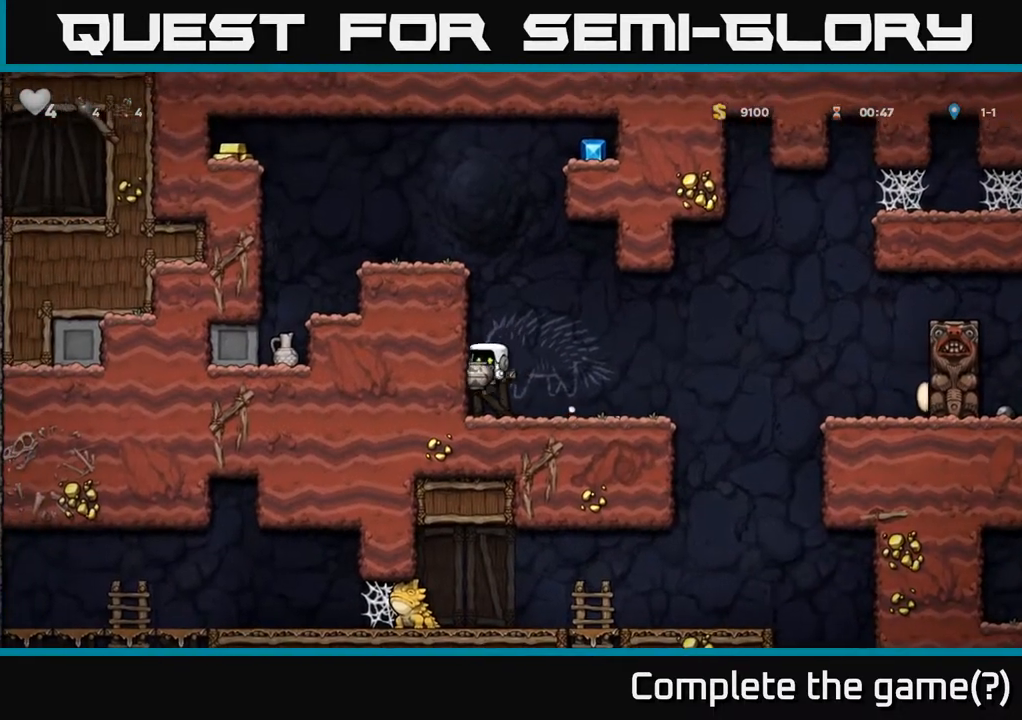
{"buttons": [], "left_stick": "center", "right_stick": "center", "events": [[67, "A", "down"], [167, "DPAD_LEFT", "down"], [300, "A", "up"], [333, "DPAD_LEFT", "up"]]}
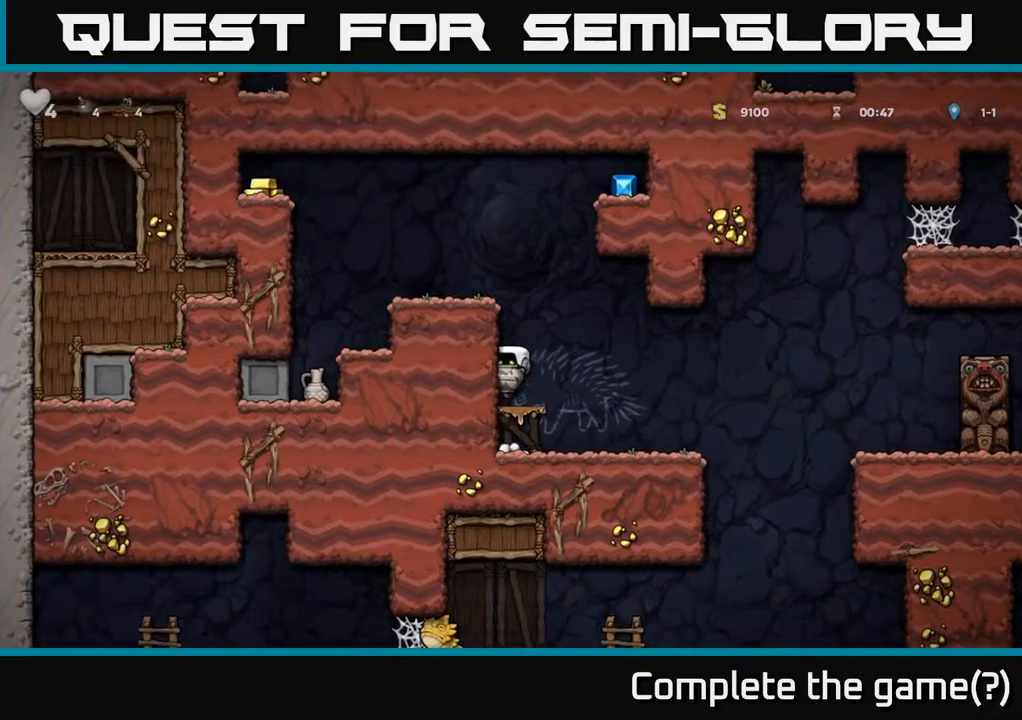
{"buttons": ["DPAD_LEFT"], "left_stick": "center", "right_stick": "center", "events": [[50, "A", "down"], [200, "DPAD_LEFT", "down"], [217, "A", "up"], [367, "A", "down"], [467, "A", "up"]]}
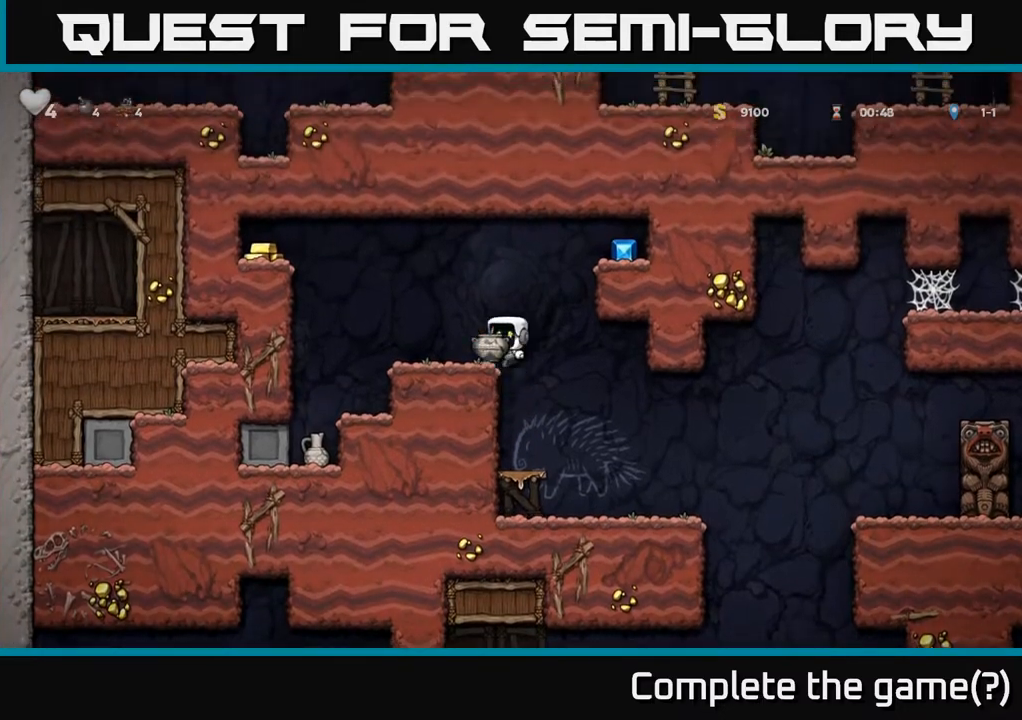
{"buttons": ["DPAD_LEFT"], "left_stick": "center", "right_stick": "center", "events": [[233, "A", "down"], [383, "A", "up"]]}
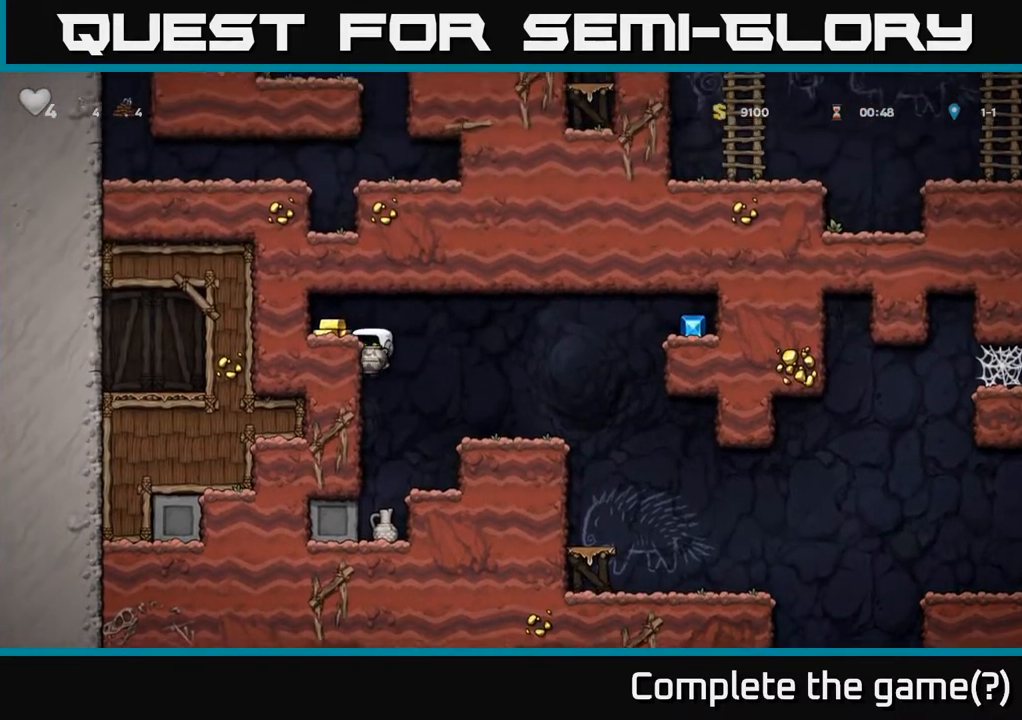
{"buttons": ["DPAD_RIGHT"], "left_stick": "center", "right_stick": "center", "events": [[50, "A", "down"], [133, "A", "up"], [283, "DPAD_LEFT", "up"], [317, "DPAD_RIGHT", "down"]]}
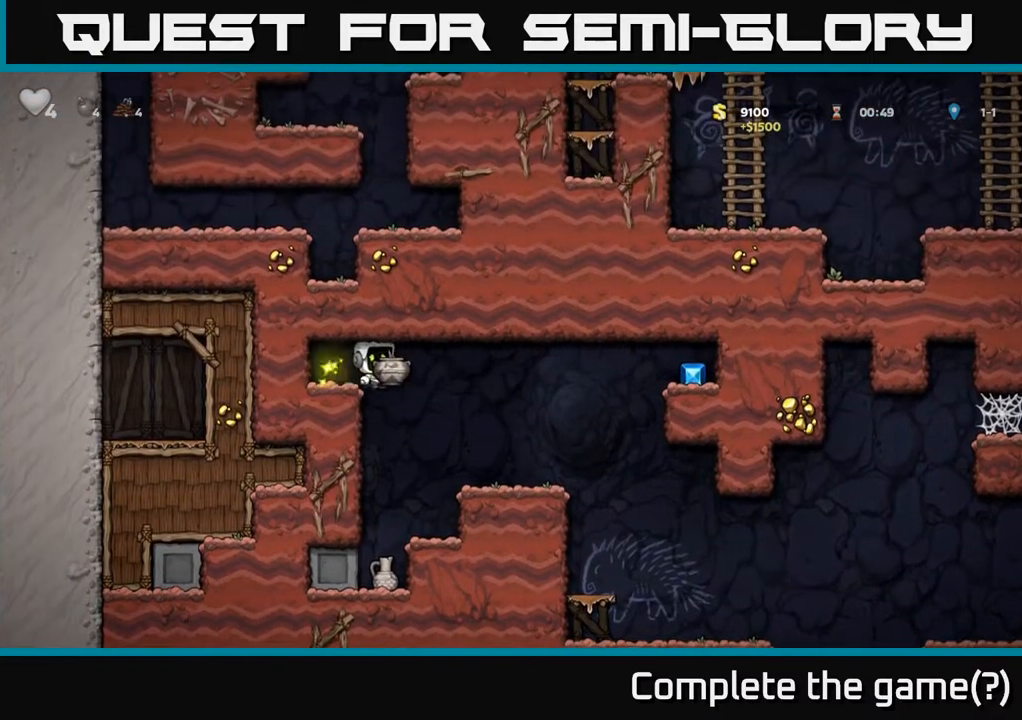
{"buttons": ["A", "DPAD_RIGHT"], "left_stick": "center", "right_stick": "center", "events": [[183, "DPAD_RIGHT", "up"], [333, "DPAD_RIGHT", "down"], [467, "A", "down"]]}
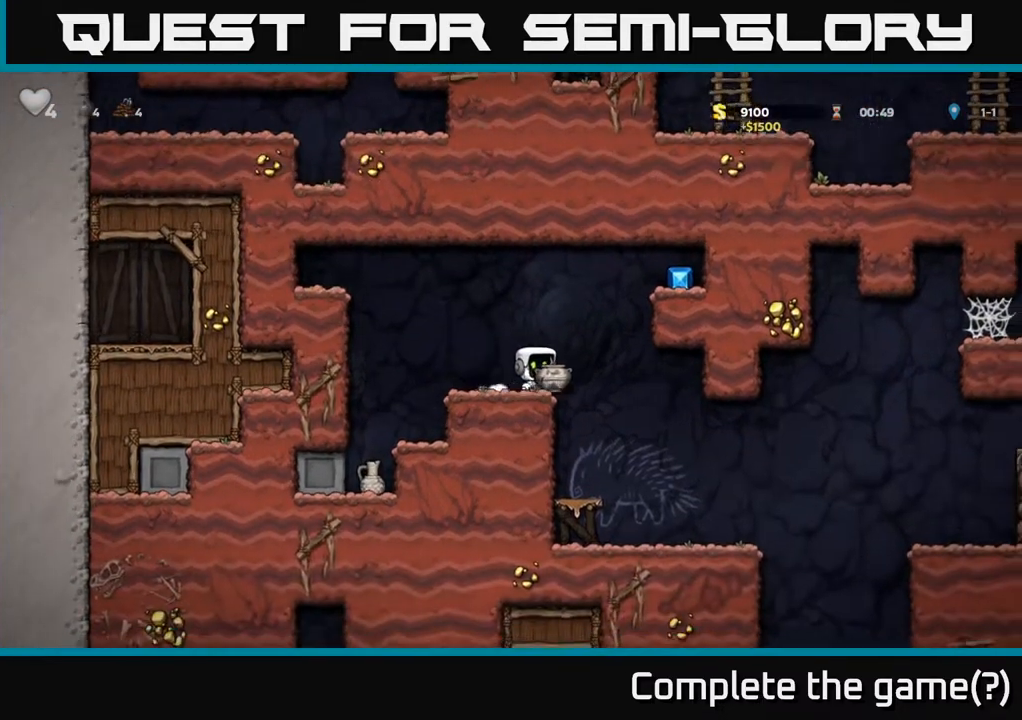
{"buttons": ["DPAD_RIGHT"], "left_stick": "center", "right_stick": "center", "events": [[133, "A", "up"], [300, "A", "down"], [433, "A", "up"]]}
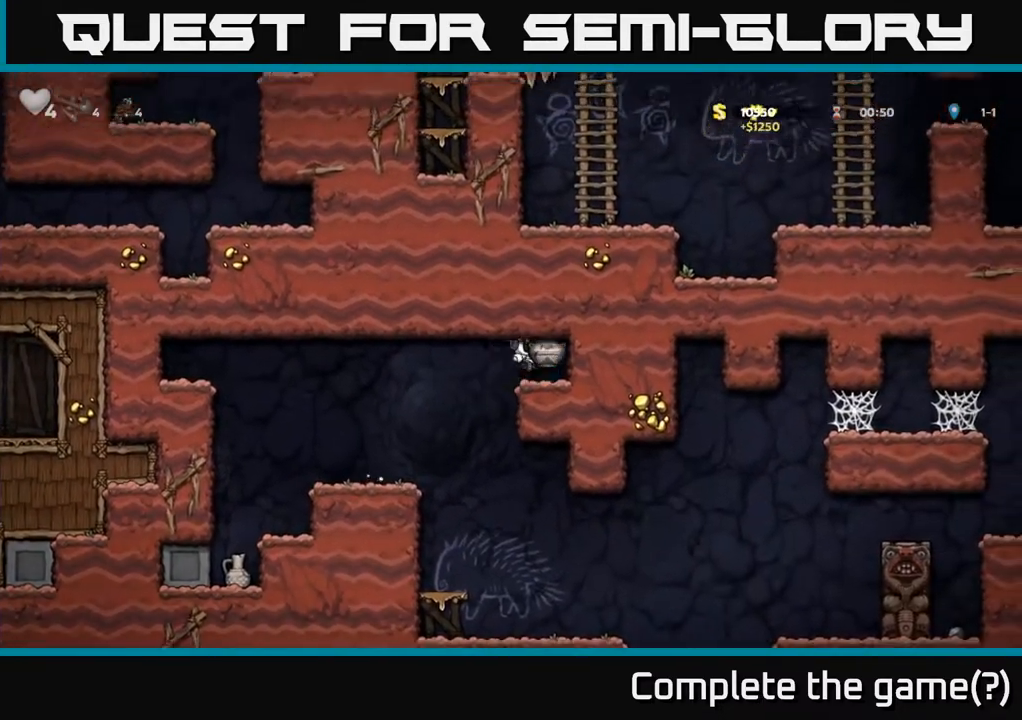
{"buttons": [], "left_stick": "center", "right_stick": "center", "events": [[100, "DPAD_RIGHT", "up"], [117, "DPAD_LEFT", "down"], [233, "X", "down"], [317, "X", "up"], [450, "DPAD_LEFT", "up"]]}